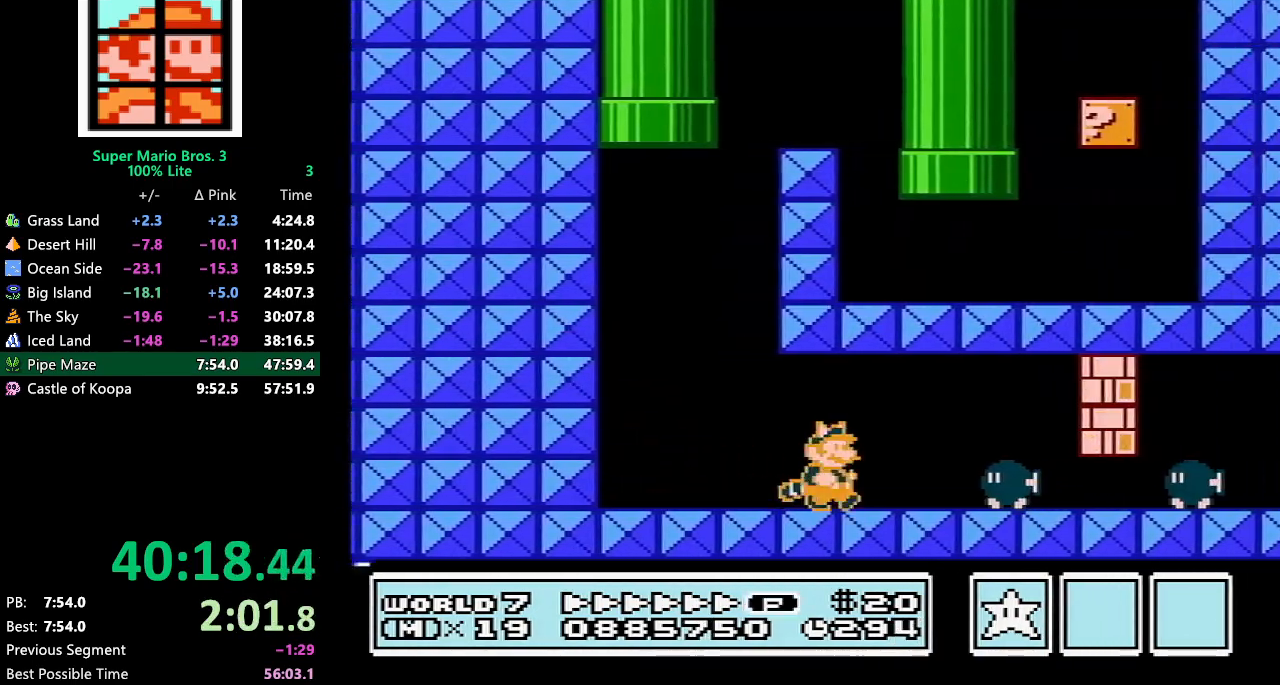
Gameplay with a controller (Nintendo layout); each line is a JSON object with the inputs held at the frame after it. "events" lists button and stick changes between this image and that frame as [ms after this image, input, new state], when the widget could be followed in between. Not read: L3 R3.
{"buttons": ["B", "DPAD_DOWN"], "events": [[300, "DPAD_DOWN", "down"], [300, "DPAD_RIGHT", "up"]]}
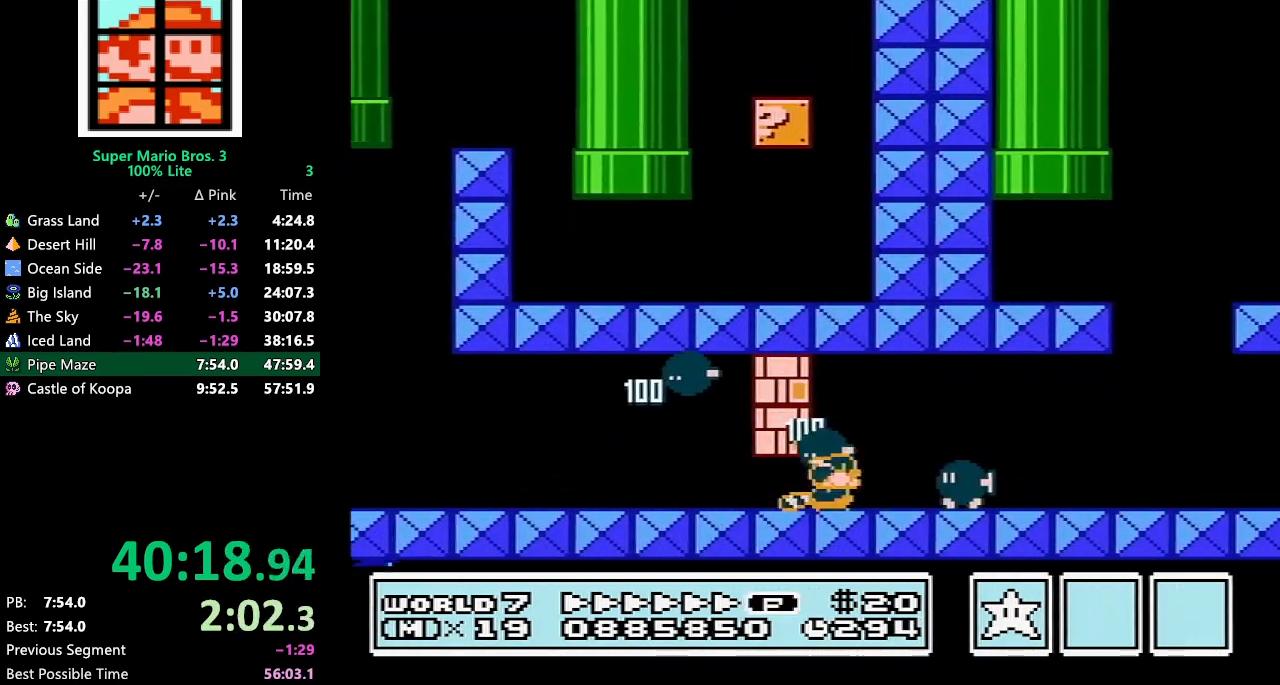
{"buttons": ["B", "DPAD_RIGHT"], "events": [[17, "DPAD_RIGHT", "down"], [50, "DPAD_DOWN", "up"]]}
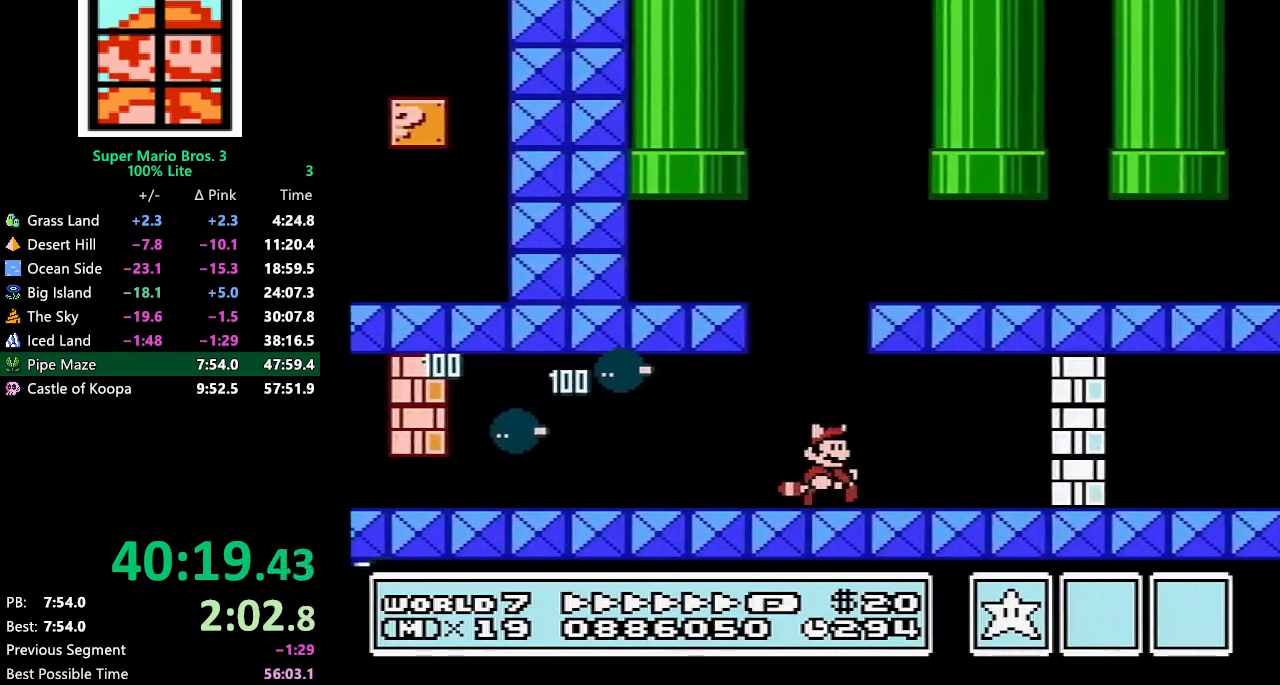
{"buttons": ["DPAD_UP"], "events": [[183, "B", "up"], [250, "B", "down"], [283, "A", "down"], [333, "A", "up"], [333, "B", "up"], [367, "B", "down"], [367, "DPAD_RIGHT", "up"], [400, "DPAD_LEFT", "down"], [433, "B", "up"], [433, "DPAD_UP", "down"], [467, "B", "down"], [500, "B", "up"], [500, "DPAD_LEFT", "up"]]}
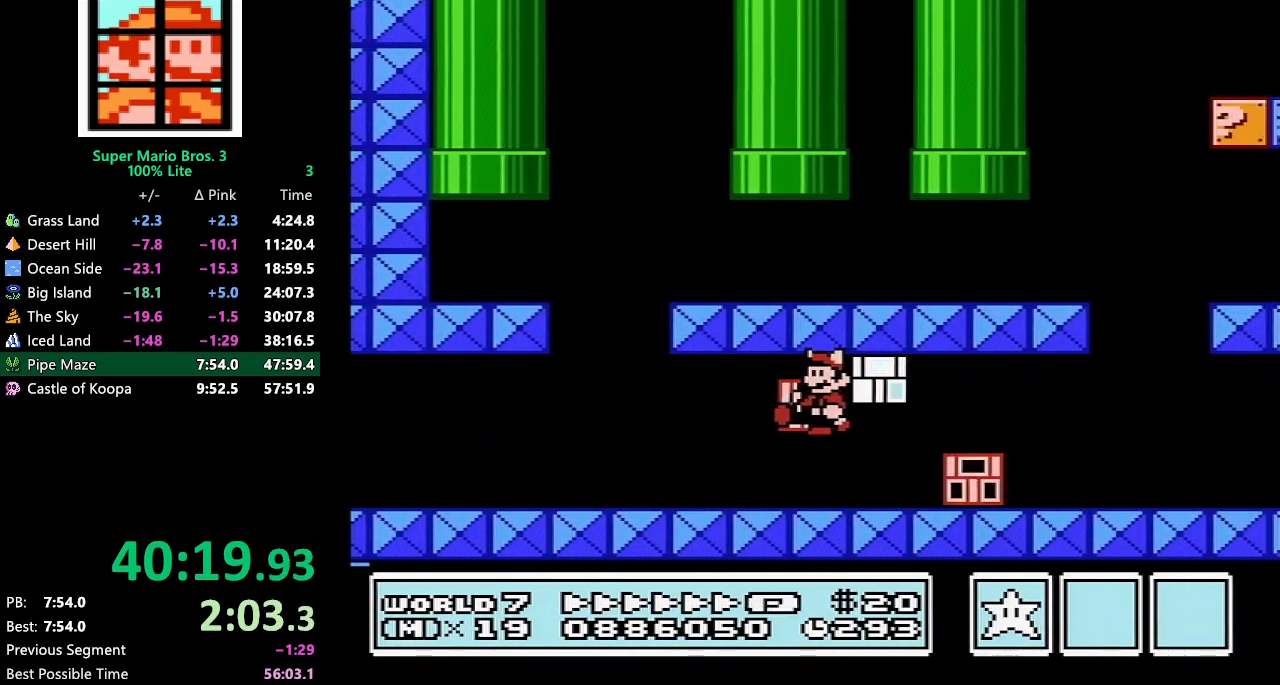
{"buttons": ["B", "DPAD_RIGHT"], "events": [[33, "DPAD_UP", "up"], [50, "B", "down"], [50, "DPAD_RIGHT", "down"]]}
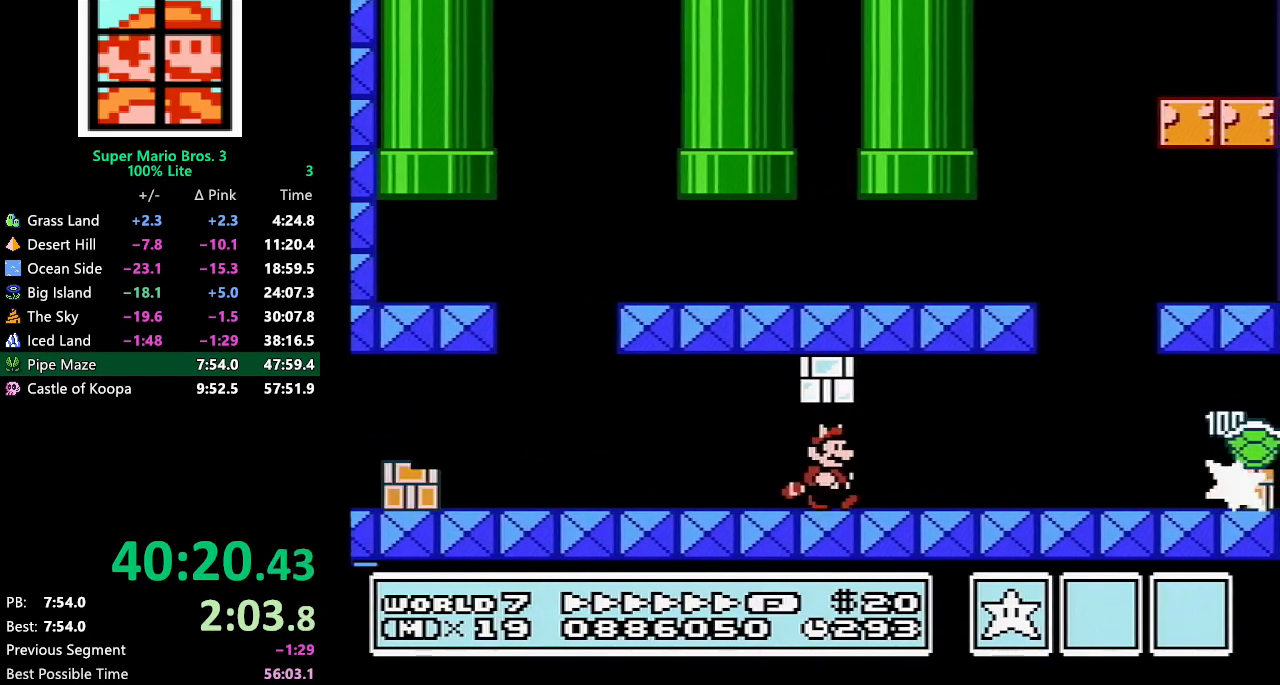
{"buttons": ["B", "DPAD_RIGHT"], "events": [[333, "A", "down"], [433, "A", "up"]]}
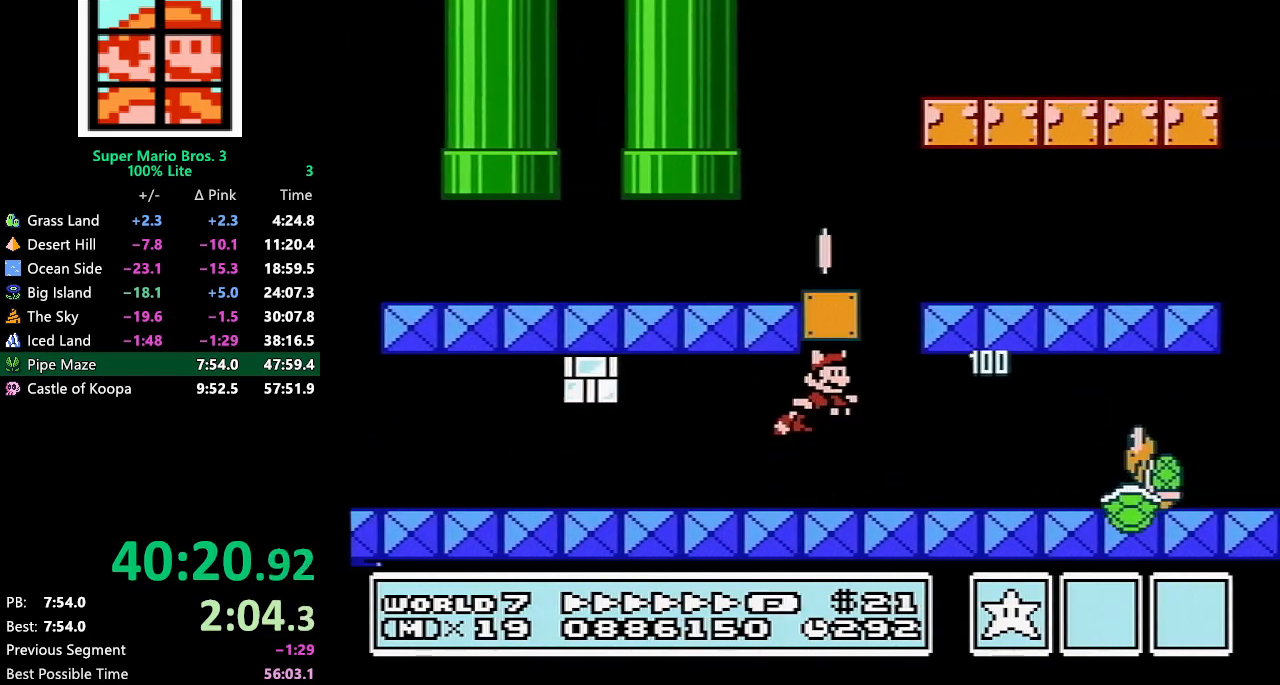
{"buttons": ["B", "DPAD_RIGHT"], "events": [[183, "DPAD_RIGHT", "up"], [250, "B", "up"], [283, "DPAD_LEFT", "down"], [317, "B", "down"], [350, "DPAD_LEFT", "up"], [433, "DPAD_RIGHT", "down"]]}
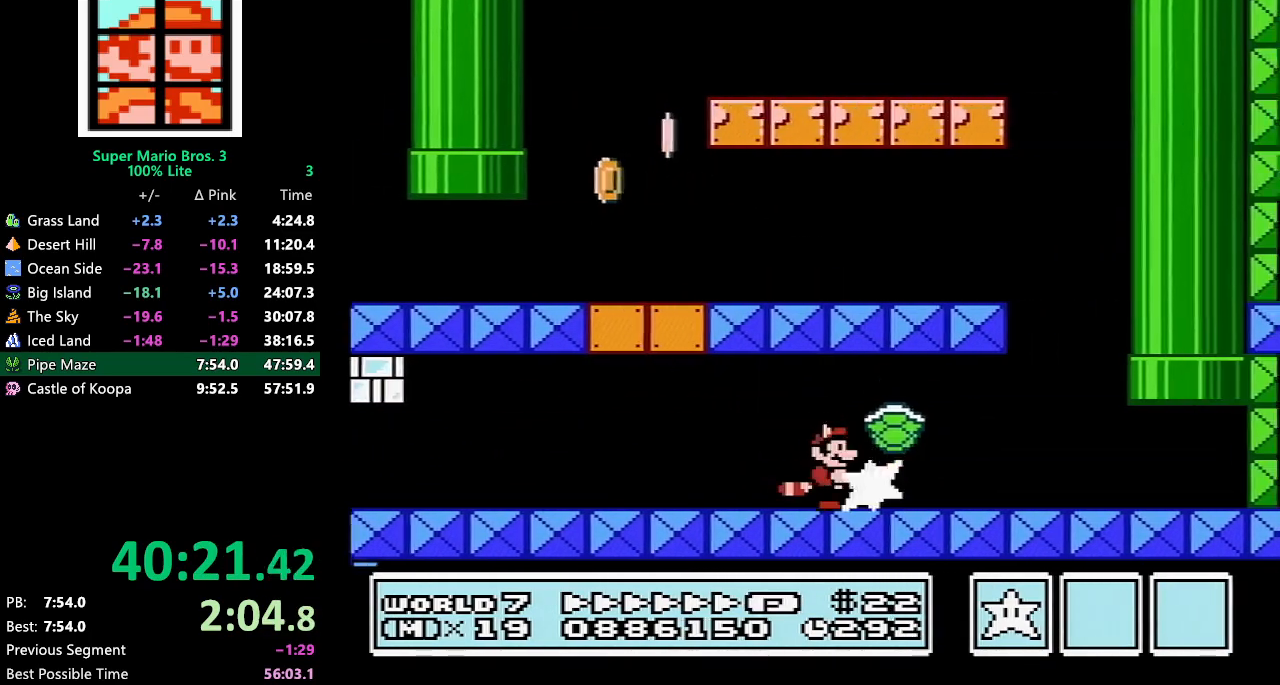
{"buttons": ["A", "B", "DPAD_LEFT"], "events": [[283, "DPAD_RIGHT", "up"], [350, "DPAD_LEFT", "down"], [400, "A", "down"], [467, "DPAD_LEFT", "up"], [500, "DPAD_LEFT", "down"]]}
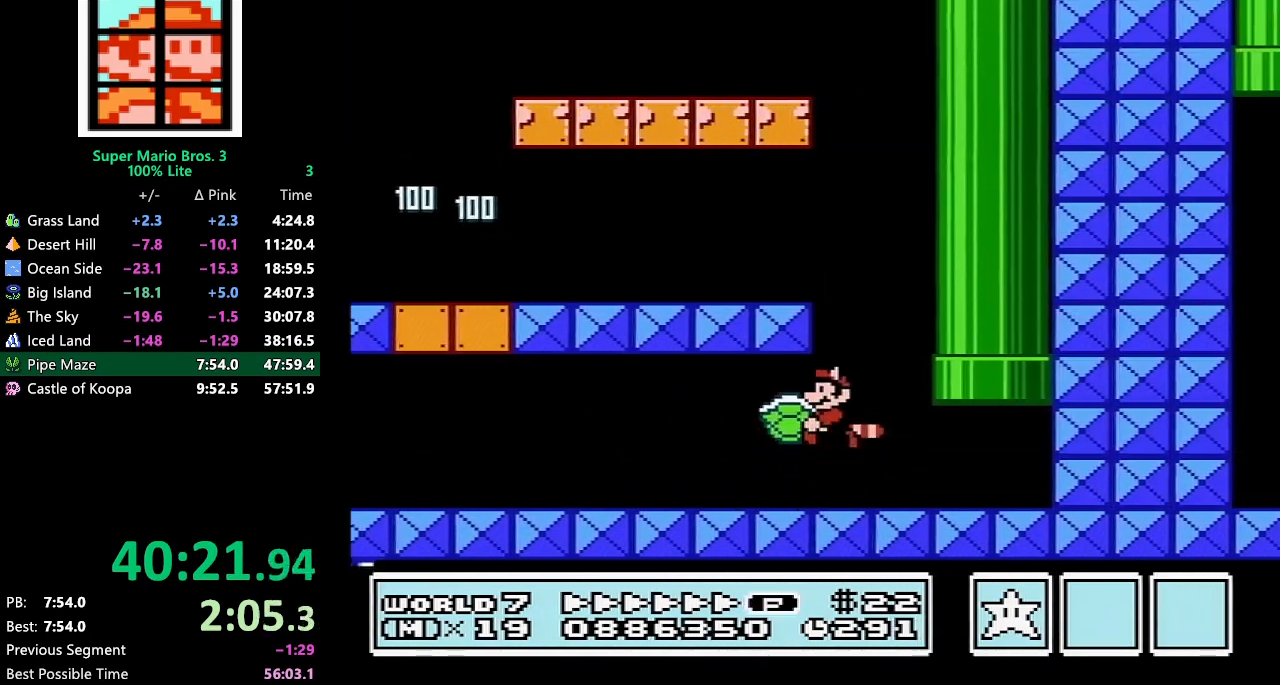
{"buttons": ["B", "DPAD_LEFT"], "events": [[250, "A", "up"]]}
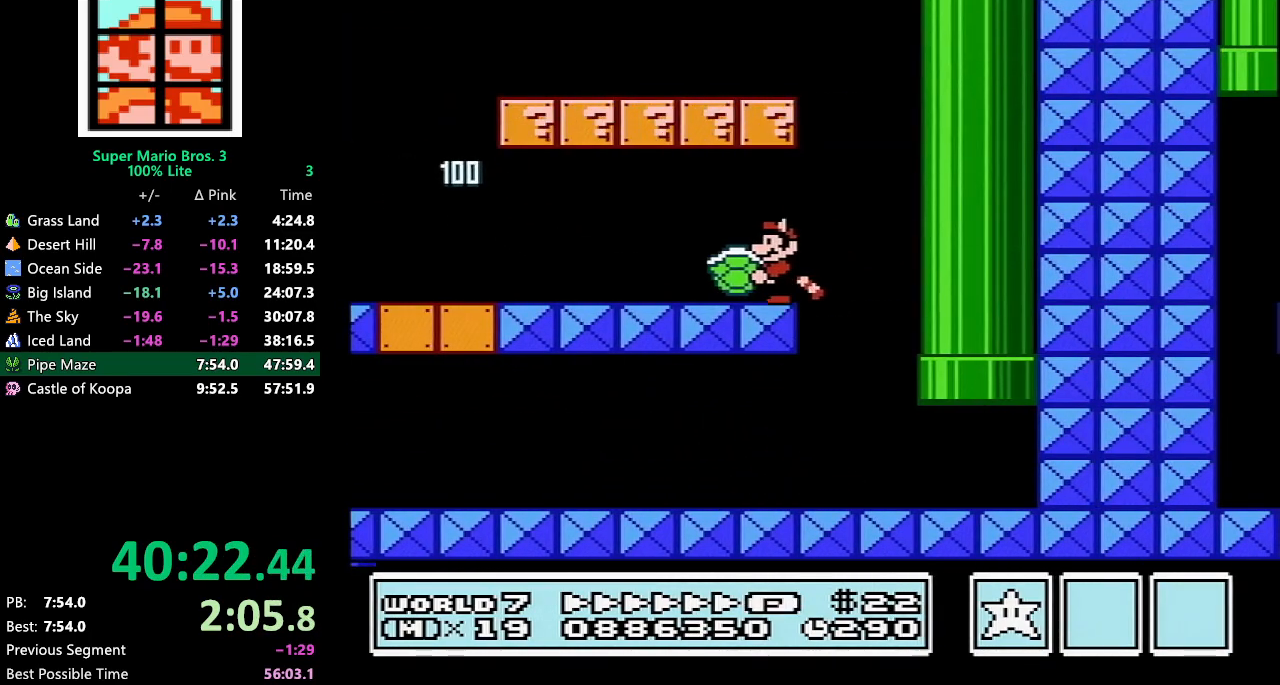
{"buttons": ["B", "DPAD_LEFT"], "events": []}
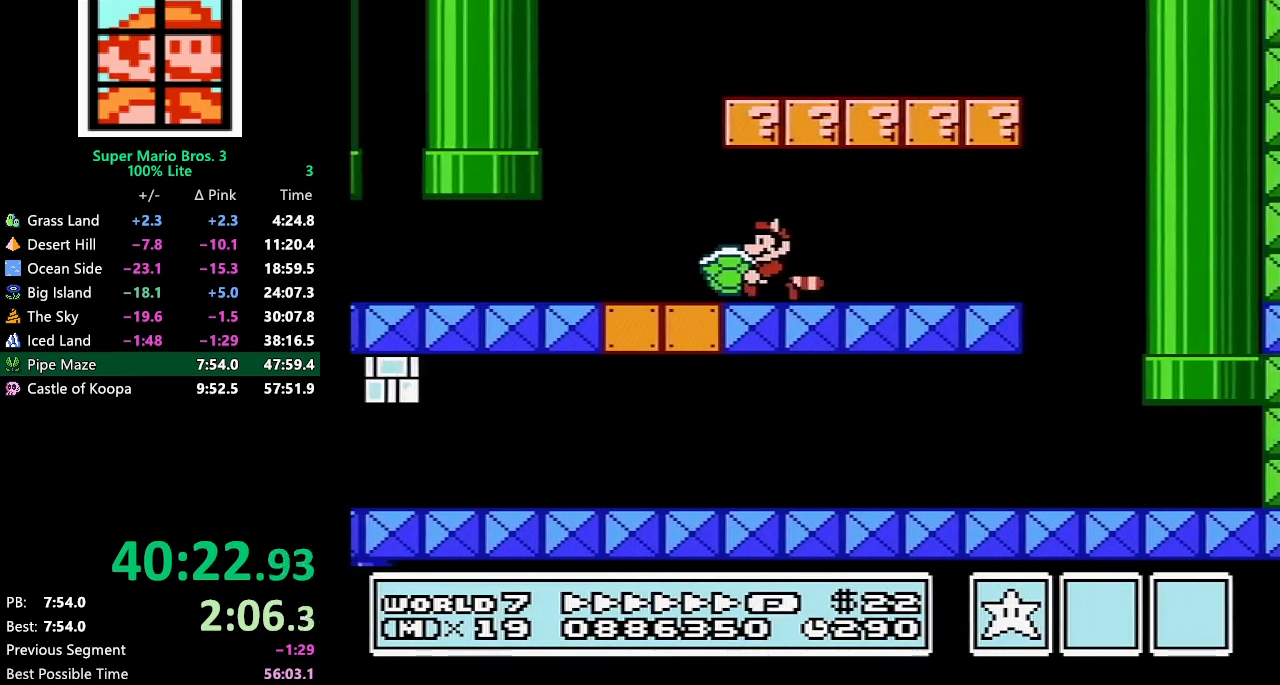
{"buttons": ["B", "DPAD_UP", "DPAD_LEFT"], "events": [[467, "DPAD_UP", "down"]]}
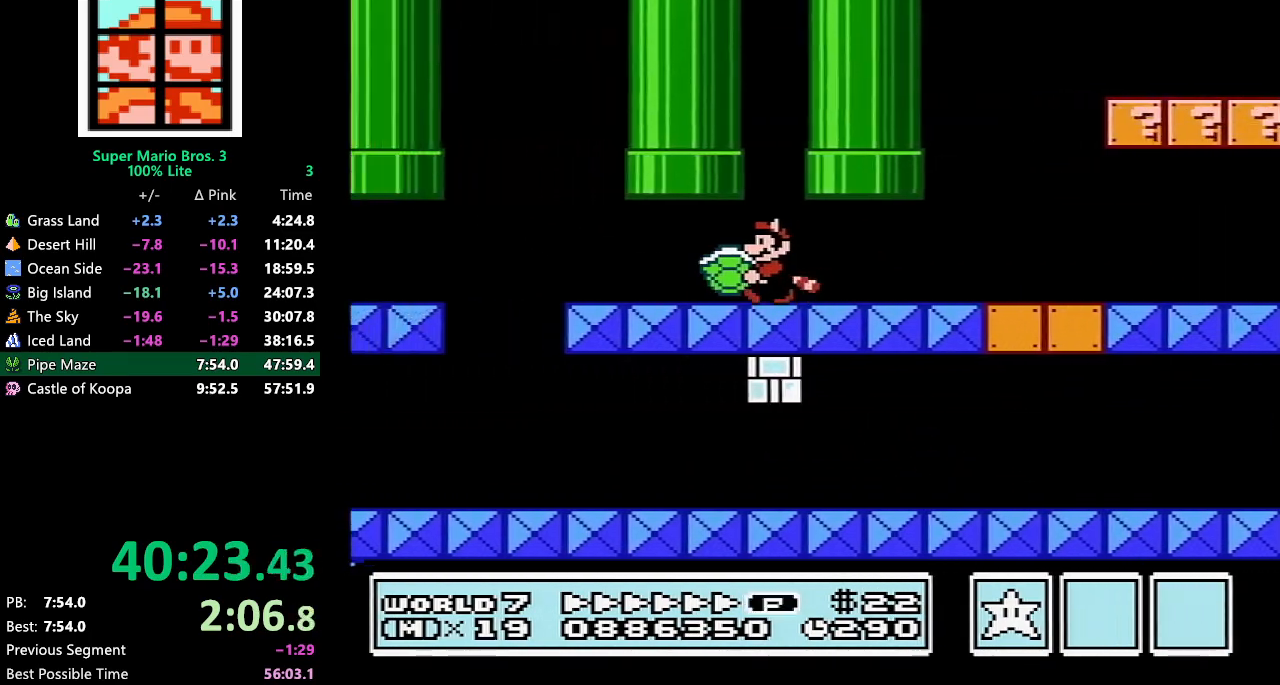
{"buttons": ["B"], "events": [[67, "A", "down"], [117, "A", "up"], [333, "DPAD_LEFT", "up"], [367, "DPAD_UP", "up"]]}
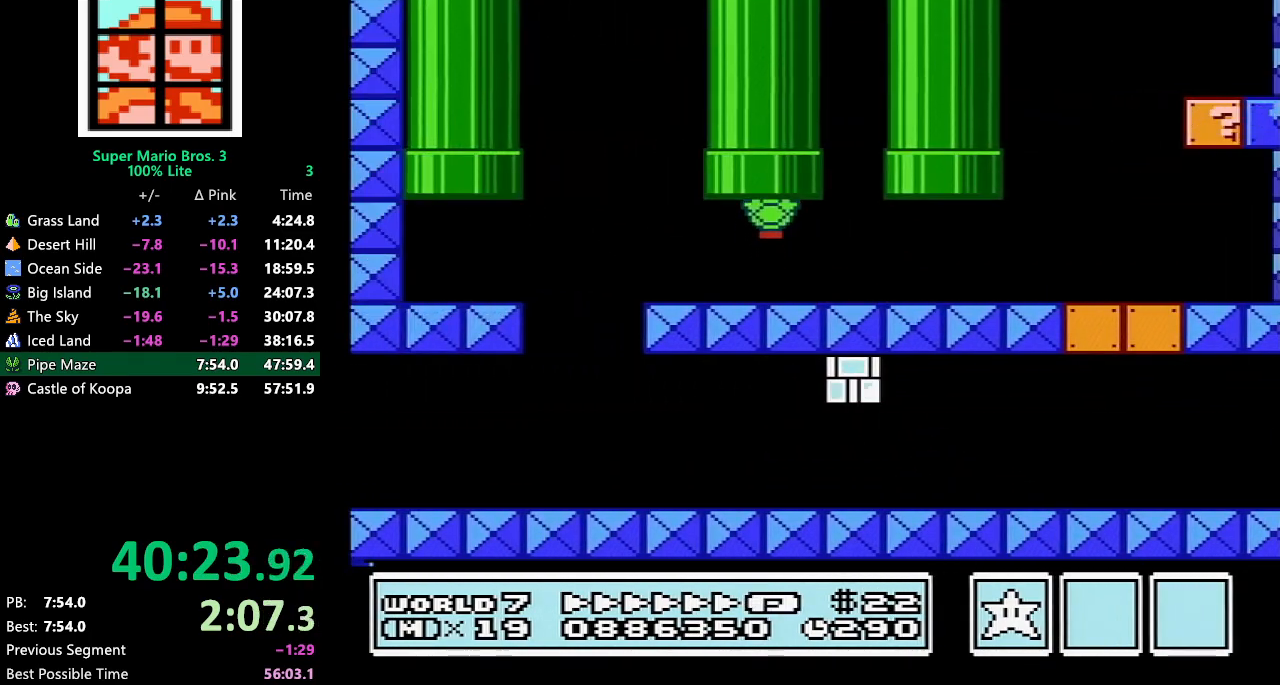
{"buttons": ["B"], "events": []}
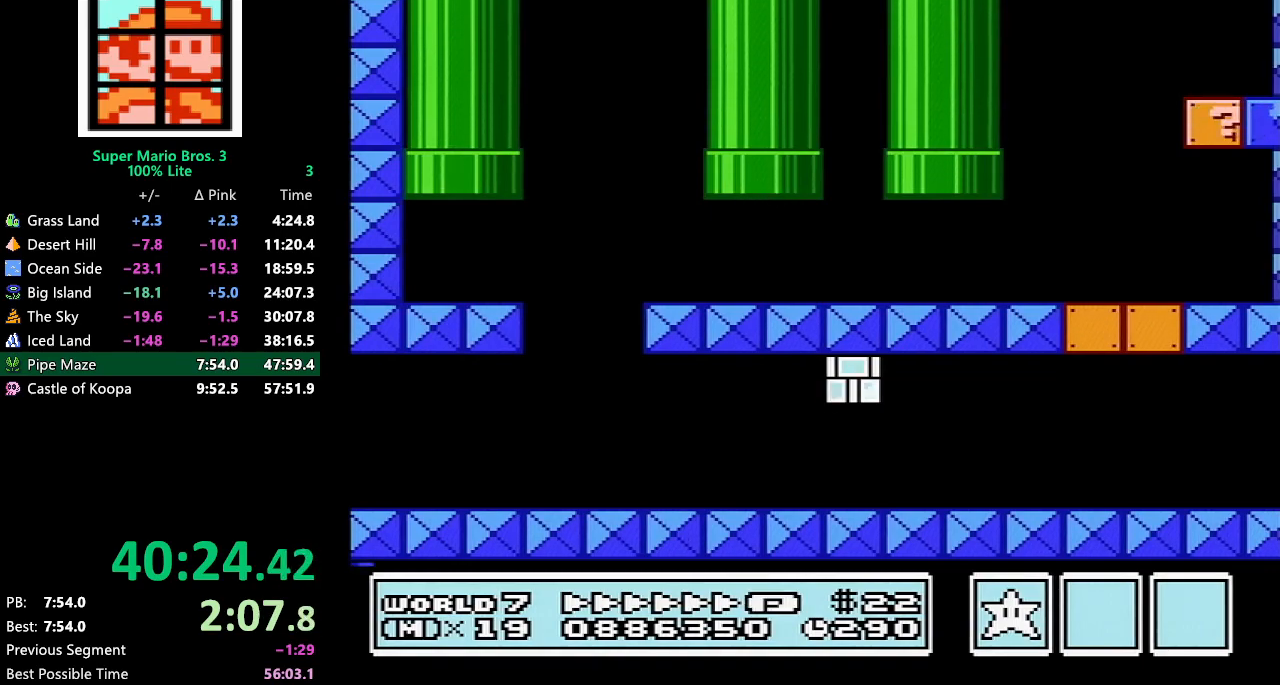
{"buttons": ["B", "DPAD_LEFT"], "events": [[467, "DPAD_LEFT", "down"]]}
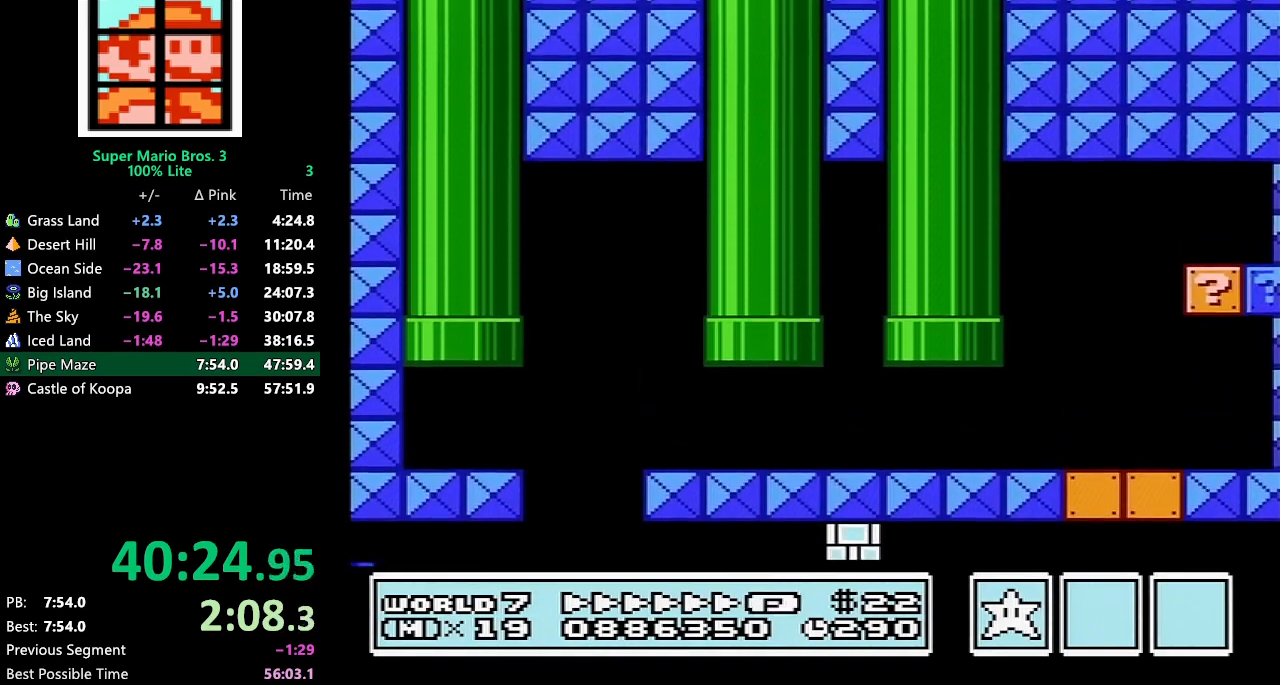
{"buttons": ["B", "DPAD_LEFT"], "events": []}
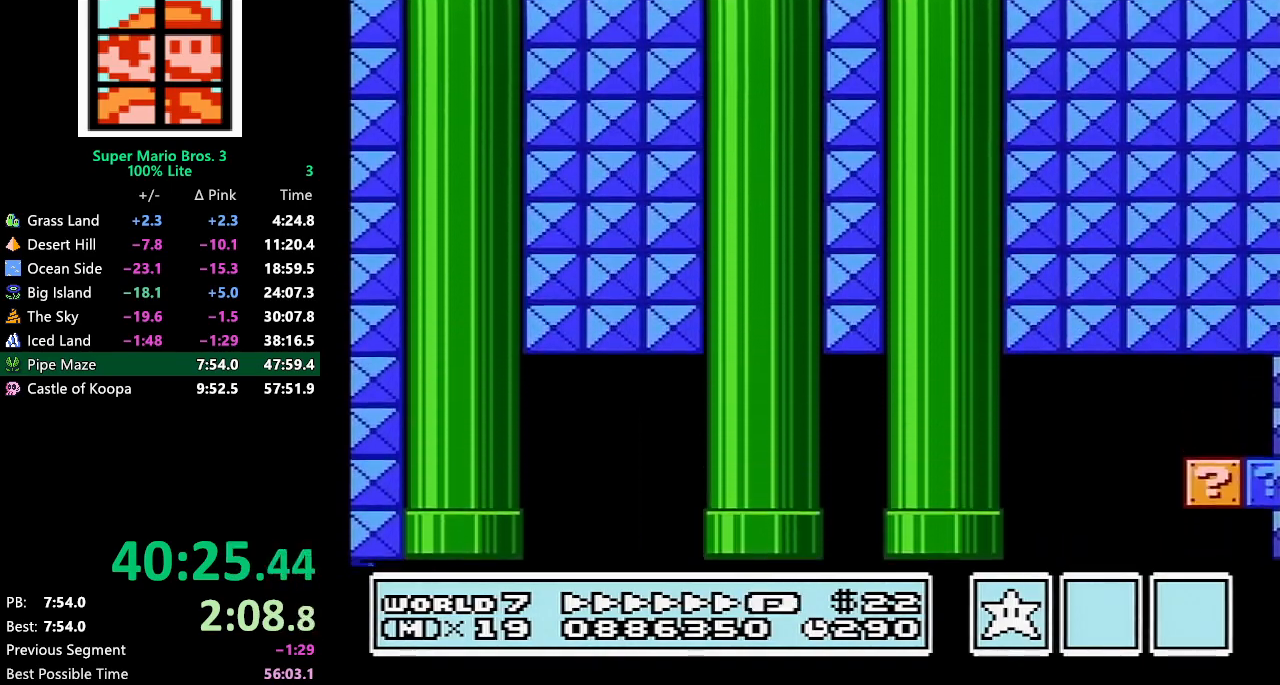
{"buttons": ["B", "DPAD_LEFT"], "events": []}
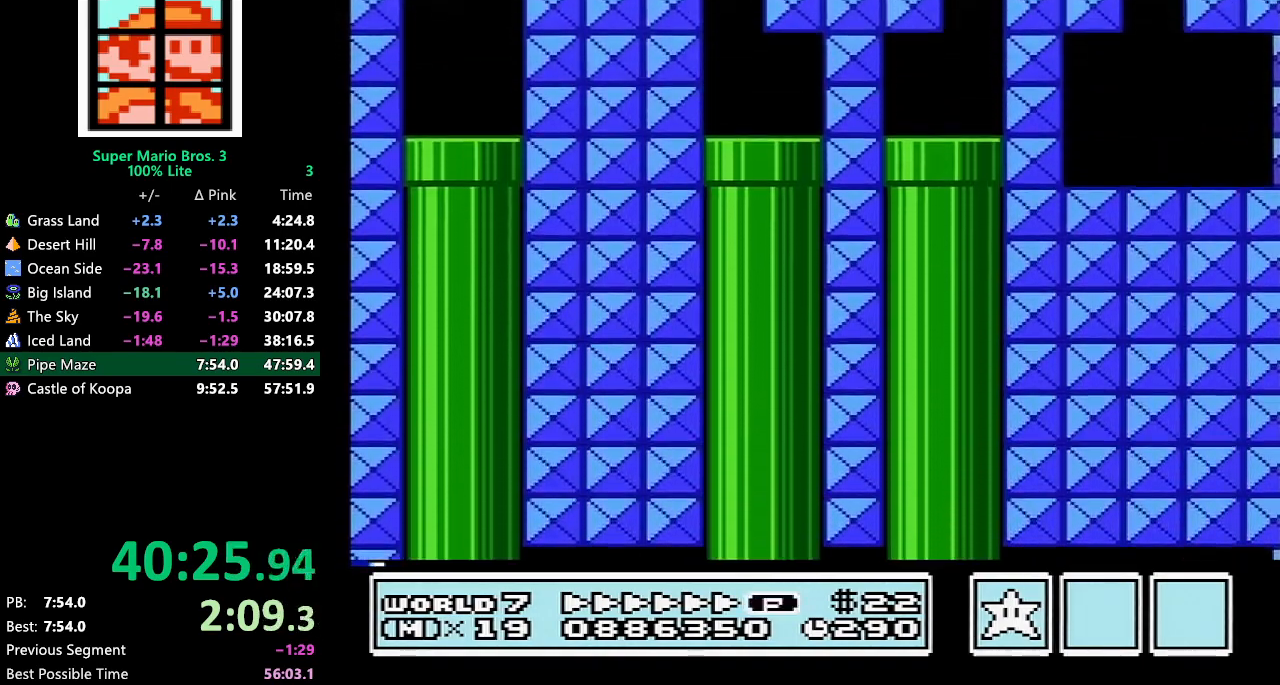
{"buttons": ["B", "DPAD_LEFT"], "events": []}
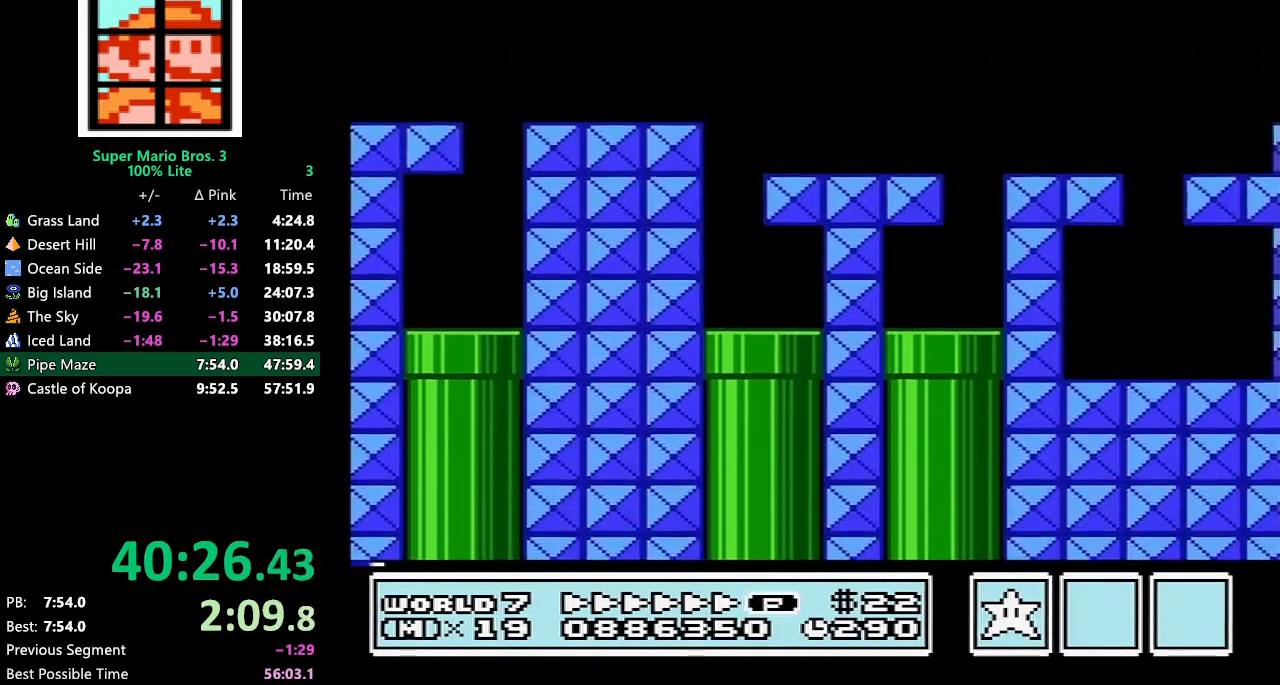
{"buttons": ["B", "DPAD_LEFT"], "events": []}
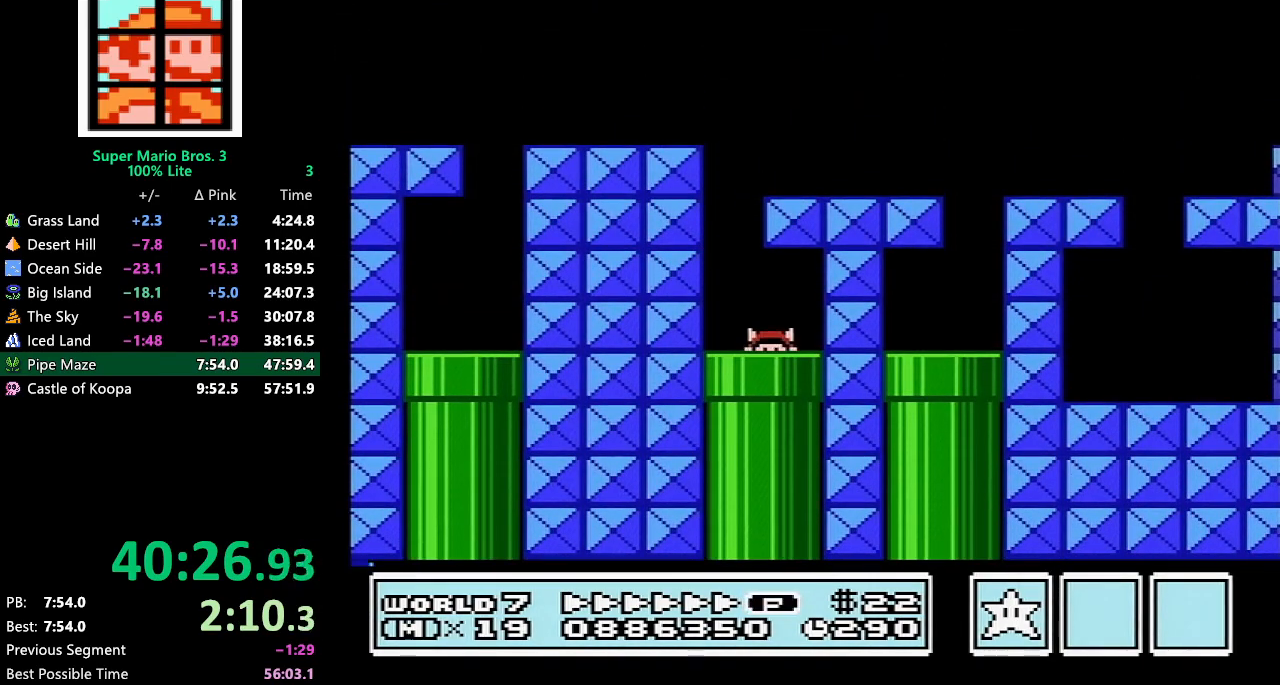
{"buttons": ["B", "DPAD_LEFT"], "events": []}
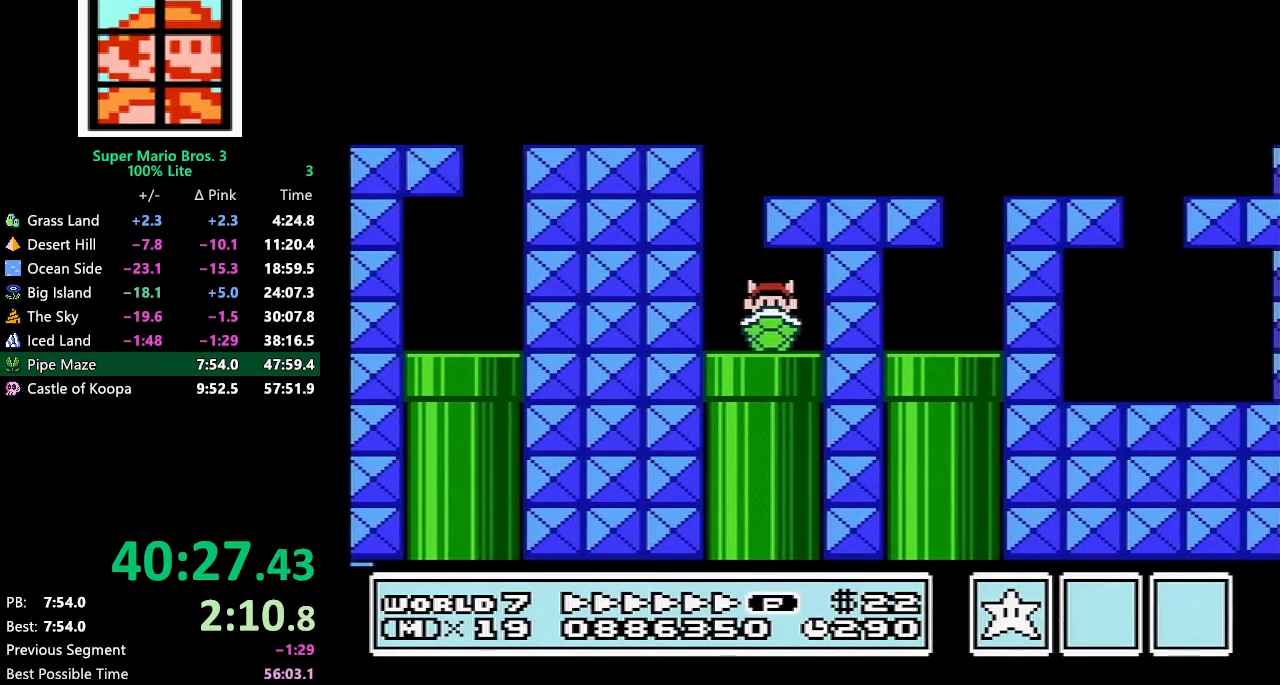
{"buttons": ["A", "B", "DPAD_RIGHT"], "events": [[383, "A", "down"], [383, "DPAD_UP", "down"], [400, "DPAD_LEFT", "up"], [433, "DPAD_RIGHT", "down"], [433, "DPAD_UP", "up"]]}
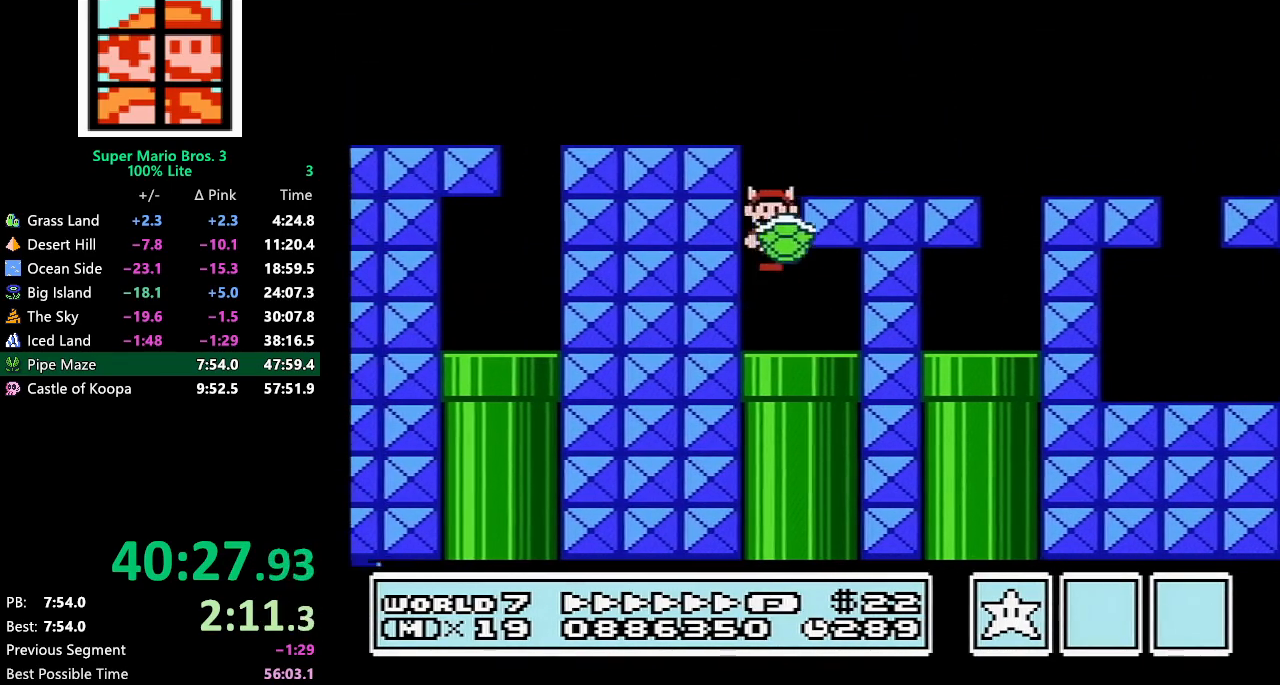
{"buttons": ["B", "DPAD_RIGHT"], "events": [[183, "A", "up"]]}
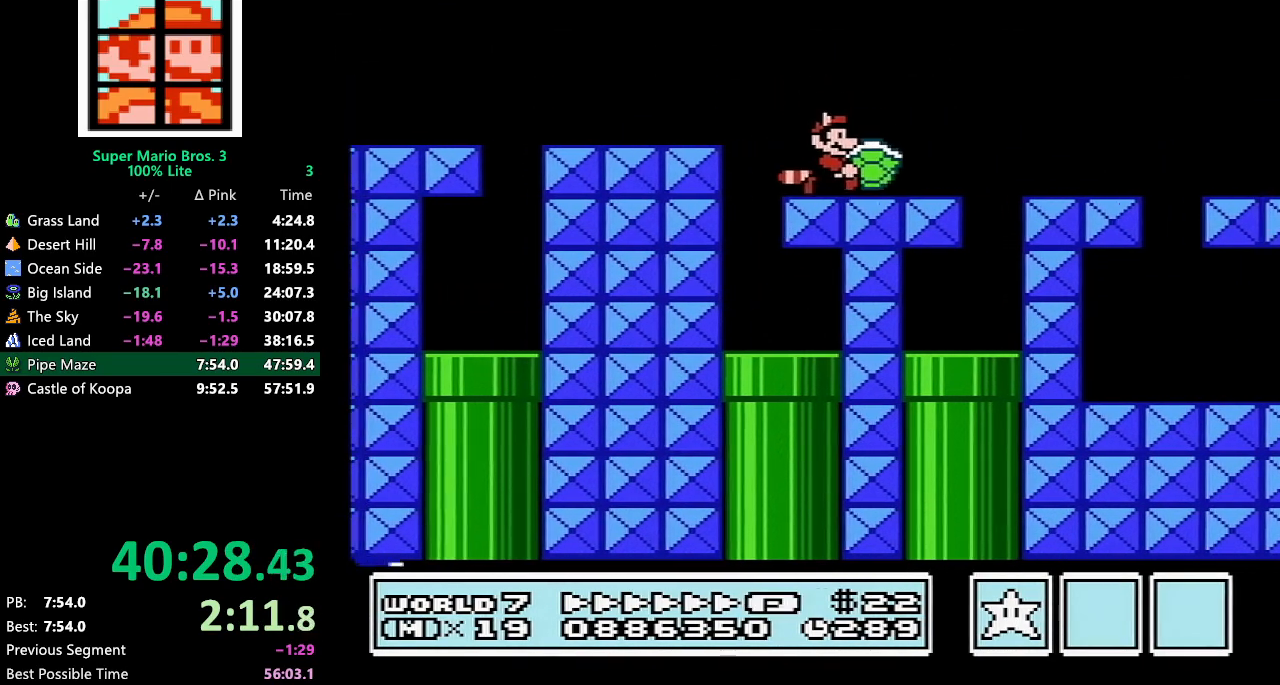
{"buttons": ["B", "DPAD_RIGHT"], "events": []}
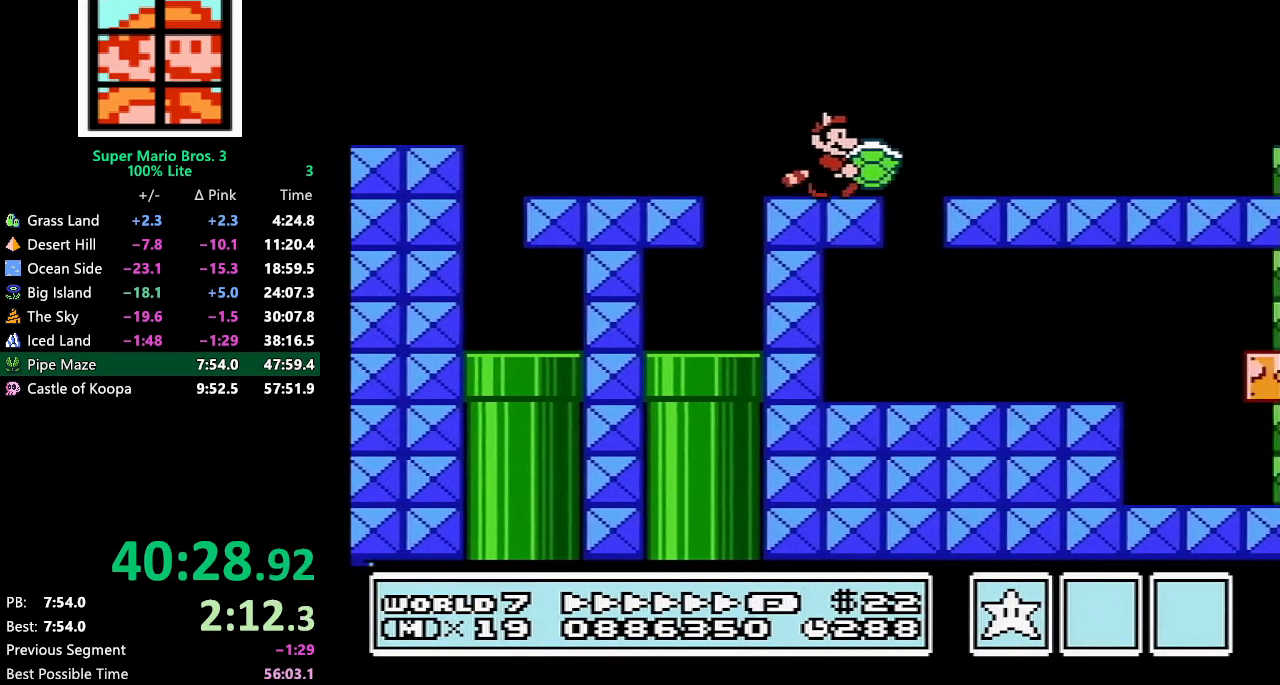
{"buttons": ["B", "DPAD_RIGHT"], "events": []}
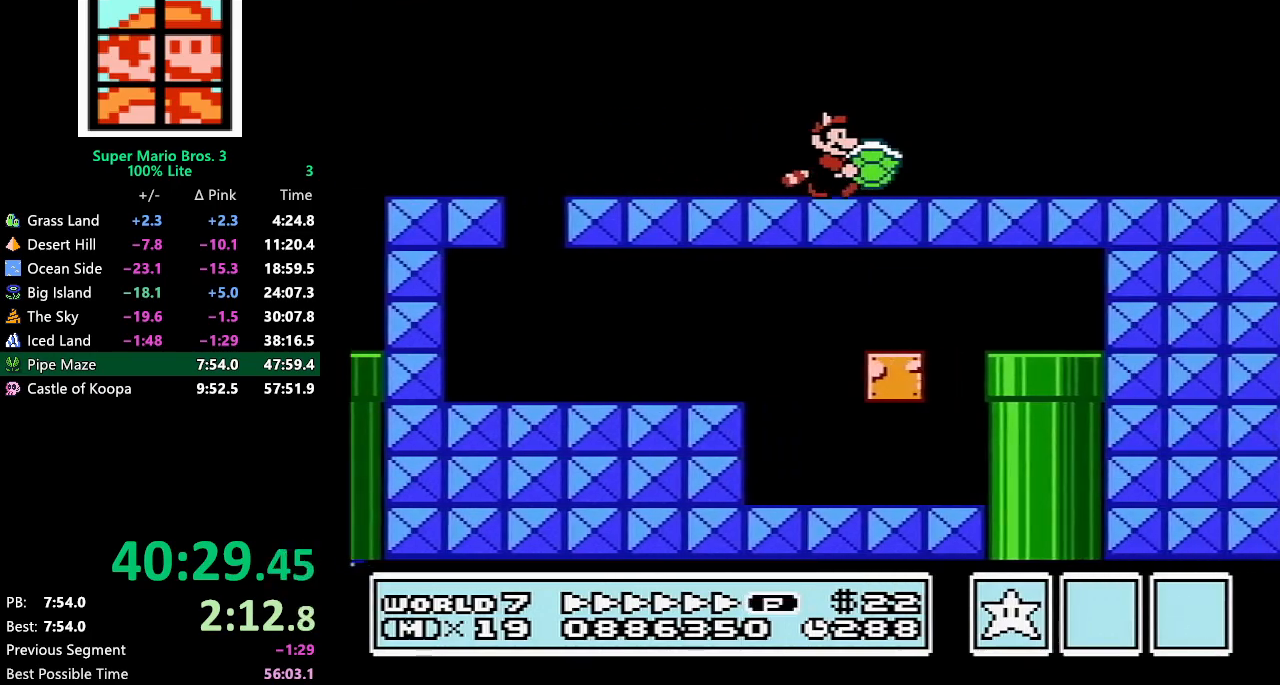
{"buttons": ["B", "DPAD_RIGHT"], "events": []}
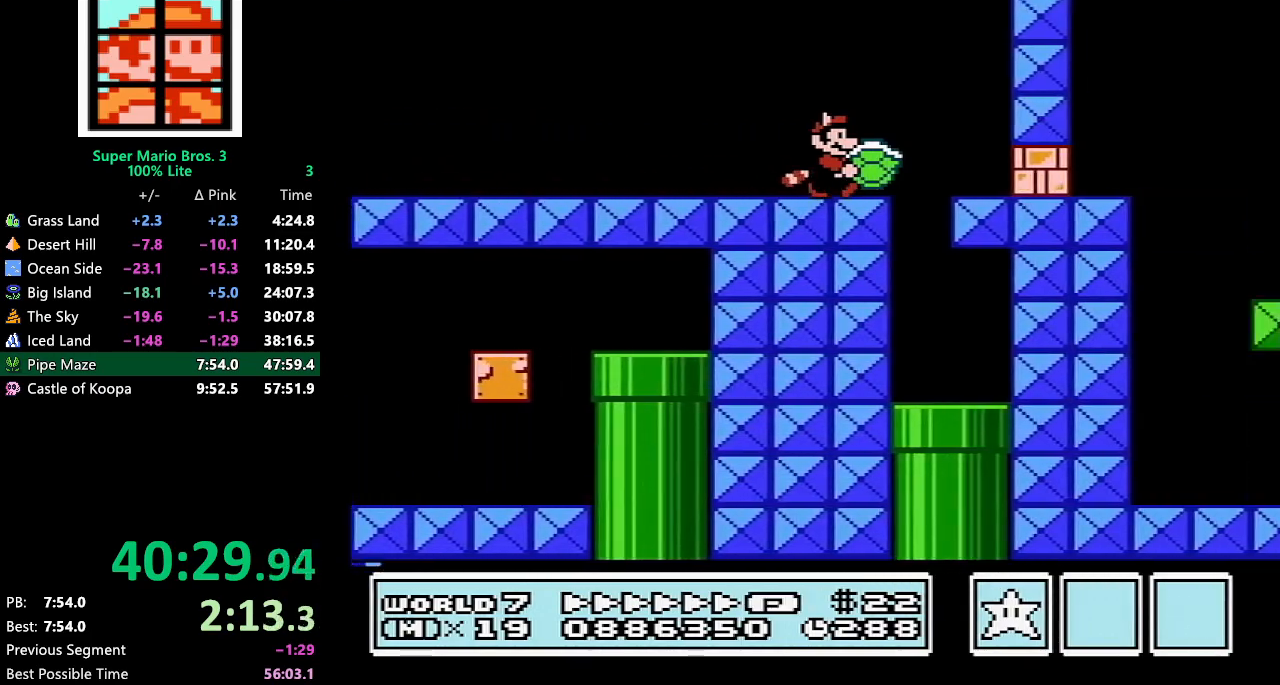
{"buttons": ["B", "DPAD_RIGHT"], "events": [[67, "B", "up"], [83, "B", "down"], [183, "DPAD_DOWN", "down"], [183, "DPAD_RIGHT", "up"], [400, "DPAD_RIGHT", "down"], [433, "DPAD_DOWN", "up"]]}
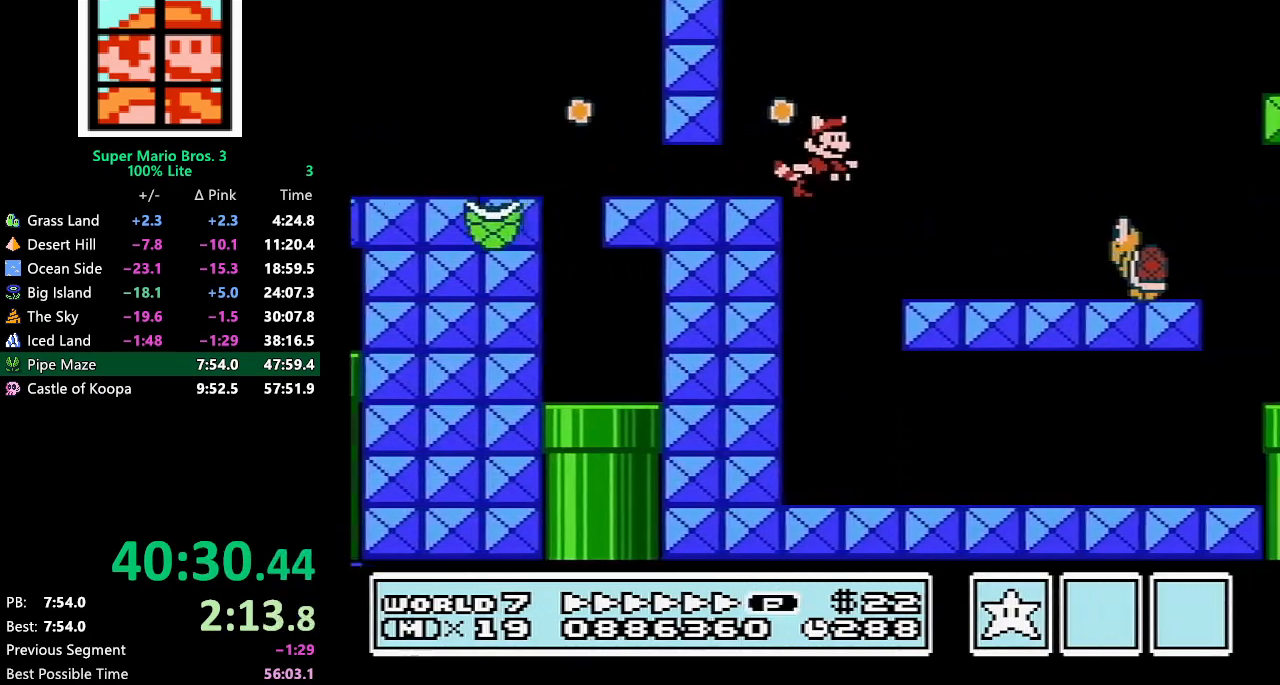
{"buttons": ["A", "B", "DPAD_RIGHT"], "events": [[250, "A", "down"]]}
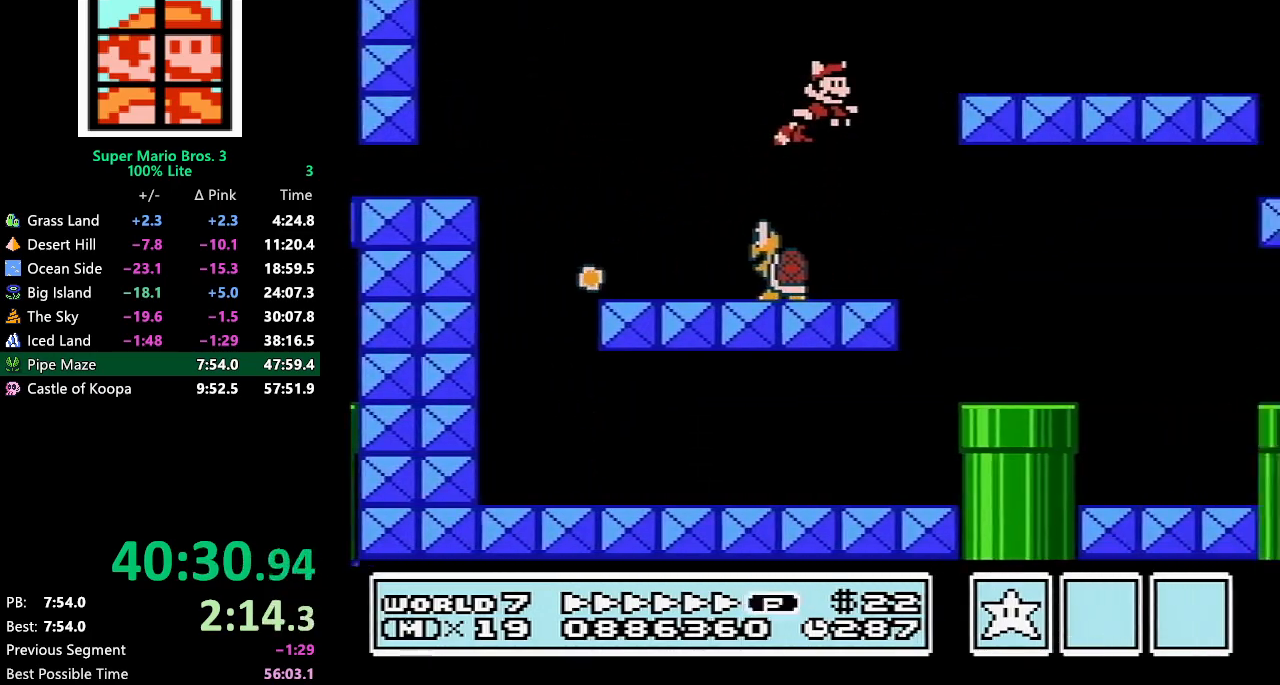
{"buttons": ["B", "DPAD_RIGHT"], "events": [[50, "A", "up"]]}
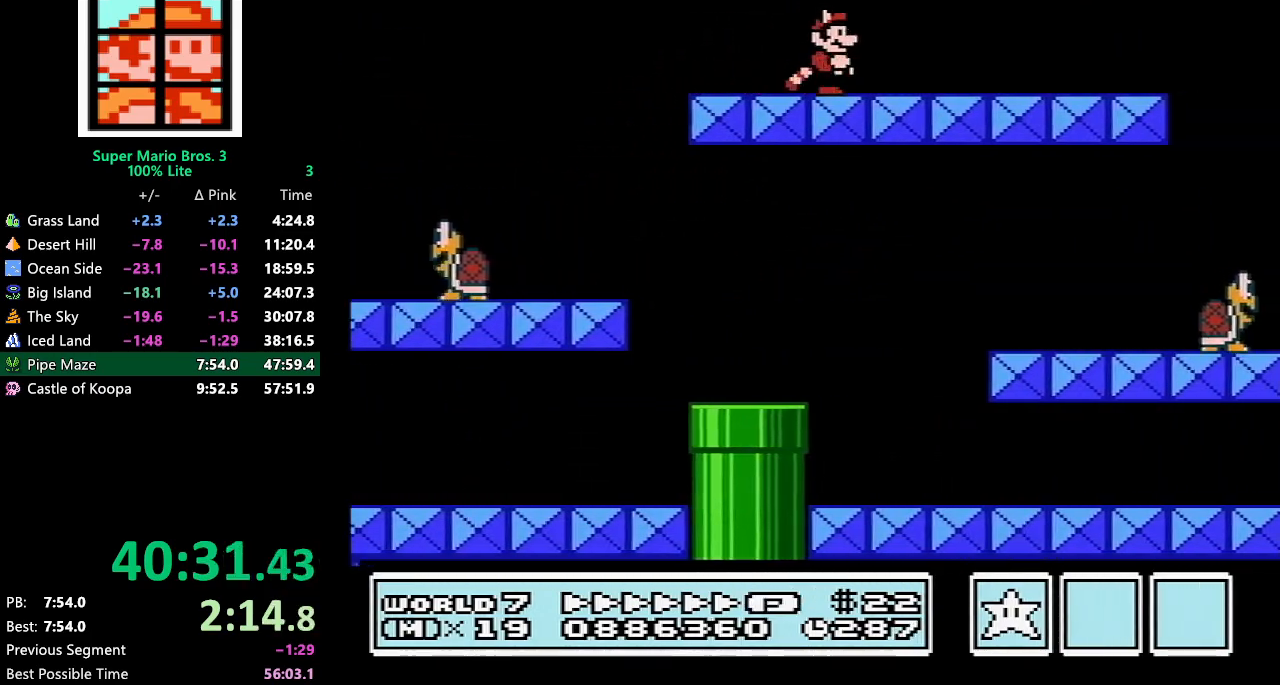
{"buttons": ["A", "B", "DPAD_RIGHT"], "events": [[500, "A", "down"]]}